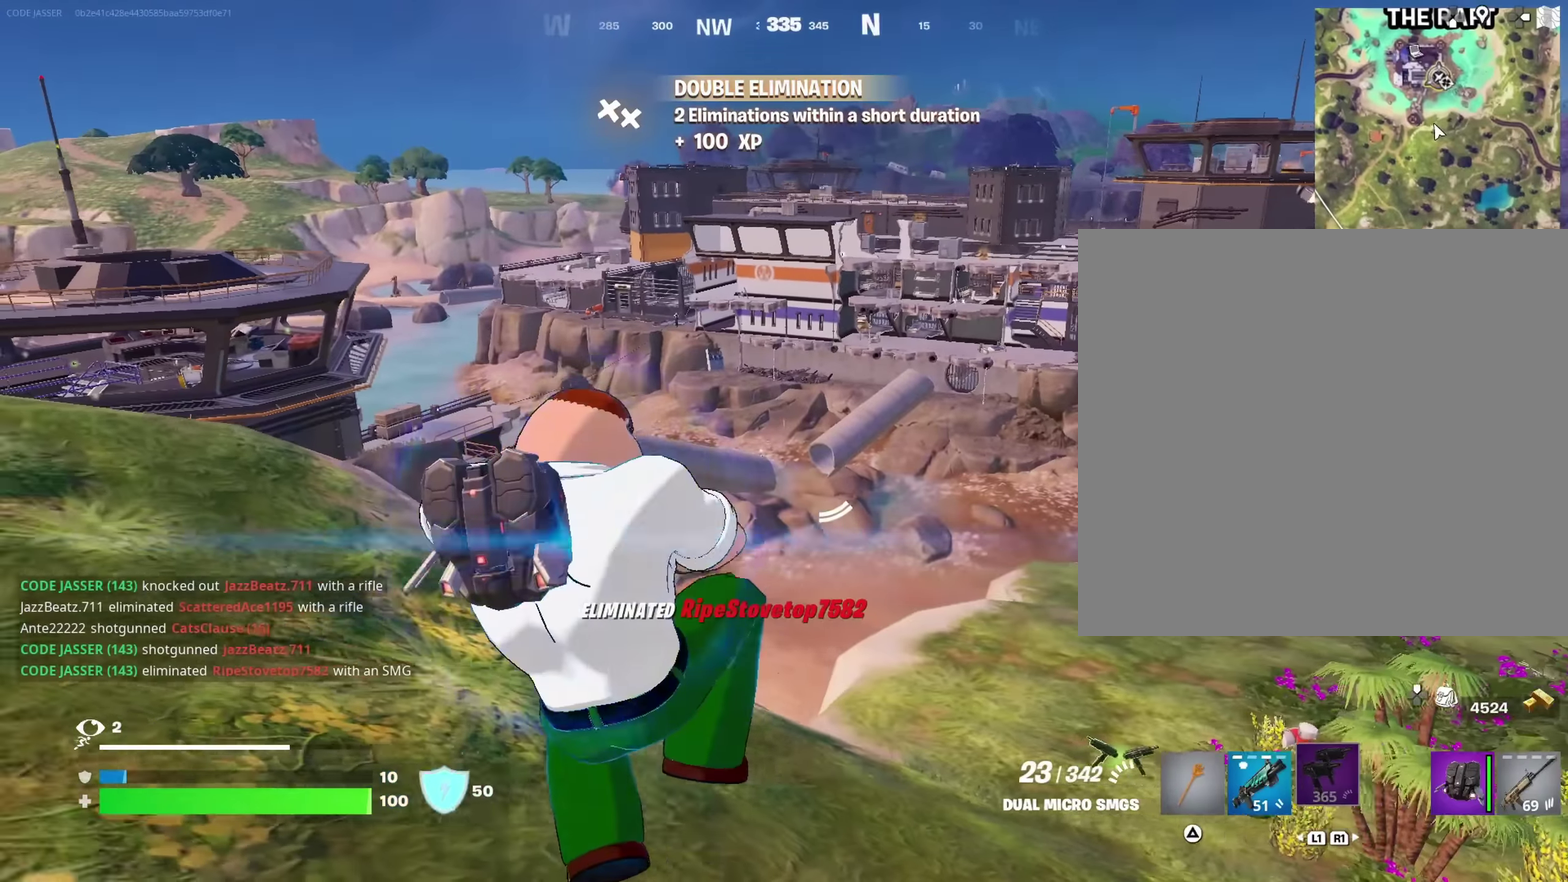
Gameplay with a controller (PlayStation layout); each line is a JSON object with the inputs held at the frame after it (dt_ms = milliseconds from this image to that frame). "events" lists button and stick changes between this image and that frame as [ms after this image, input, new state], when the widget could be followed in between. This document gives stick clicks only as held states, not as events.
{"dt_ms": 550, "buttons": [], "left_stick": "up-right", "right_stick": "center", "events": [[83, "right_stick", "left"], [300, "left_stick", "up"], [383, "left_stick", "up-right"], [450, "right_stick", "center"]]}
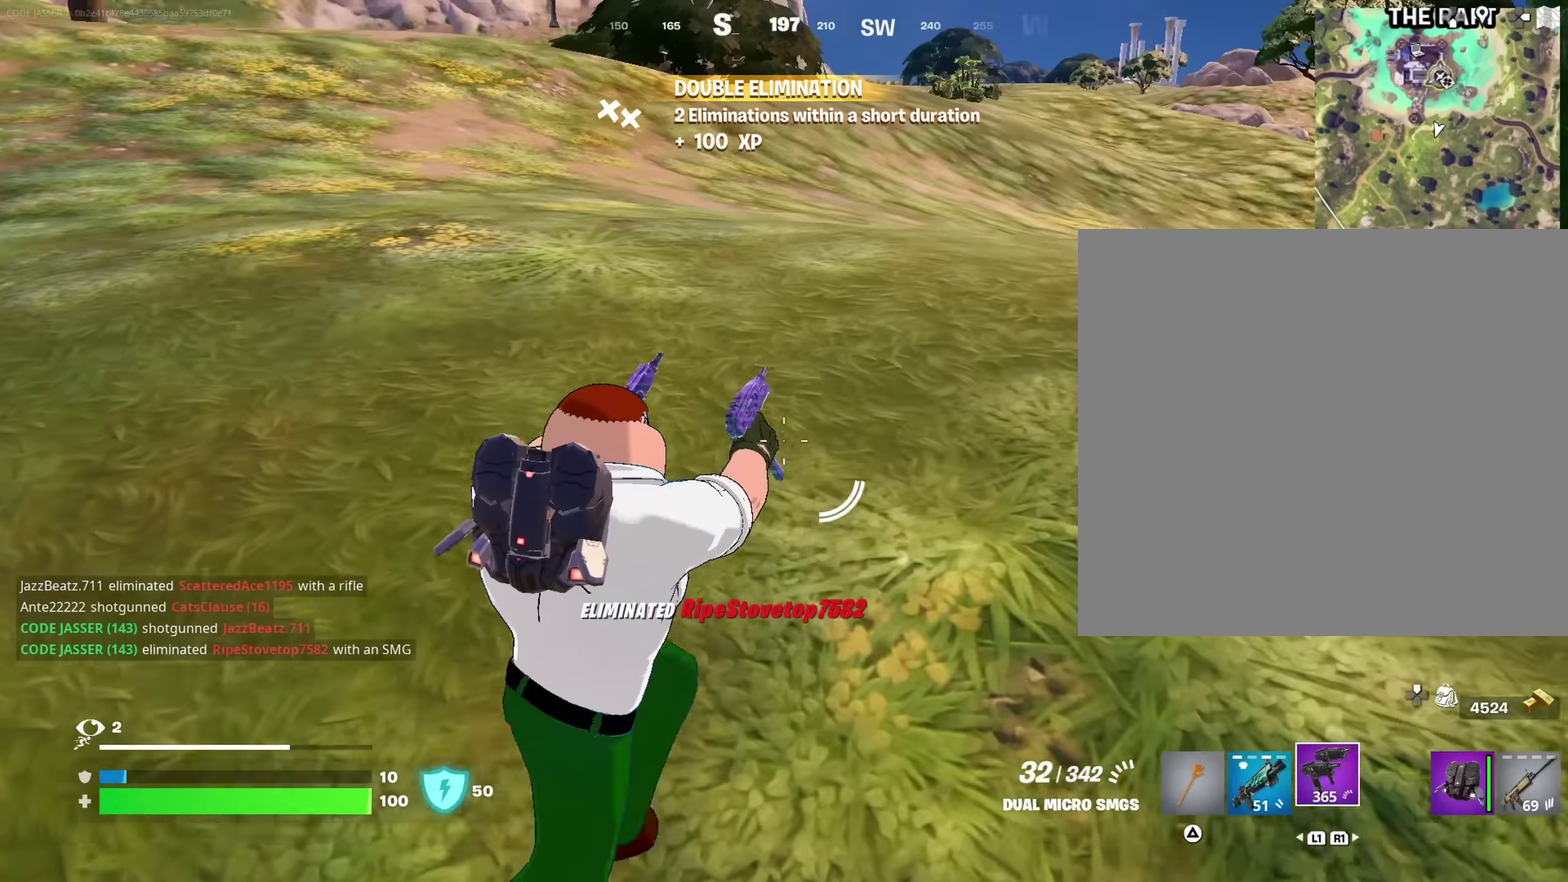
{"dt_ms": 450, "buttons": [], "left_stick": "up-left", "right_stick": "center", "events": [[167, "right_stick", "right"], [200, "left_stick", "up"], [250, "left_stick", "up-left"], [333, "right_stick", "center"]]}
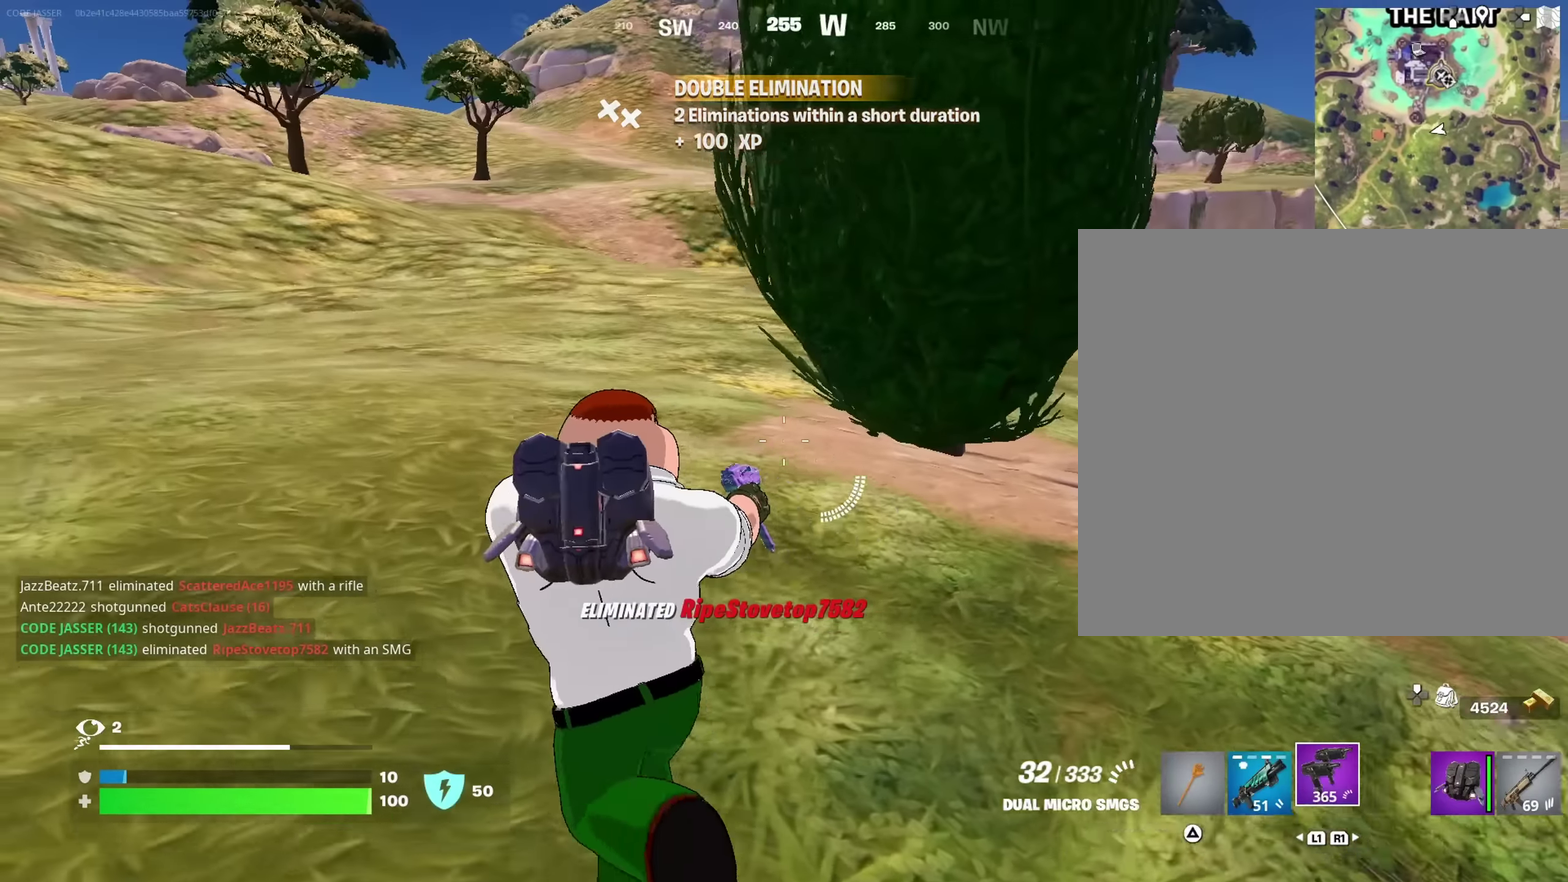
{"dt_ms": 450, "buttons": [], "left_stick": "up-left", "right_stick": "center", "events": [[17, "right_stick", "right"], [133, "right_stick", "center"], [283, "CROSS", "down"], [317, "SQUARE", "down"], [350, "CROSS", "up"], [383, "SQUARE", "up"]]}
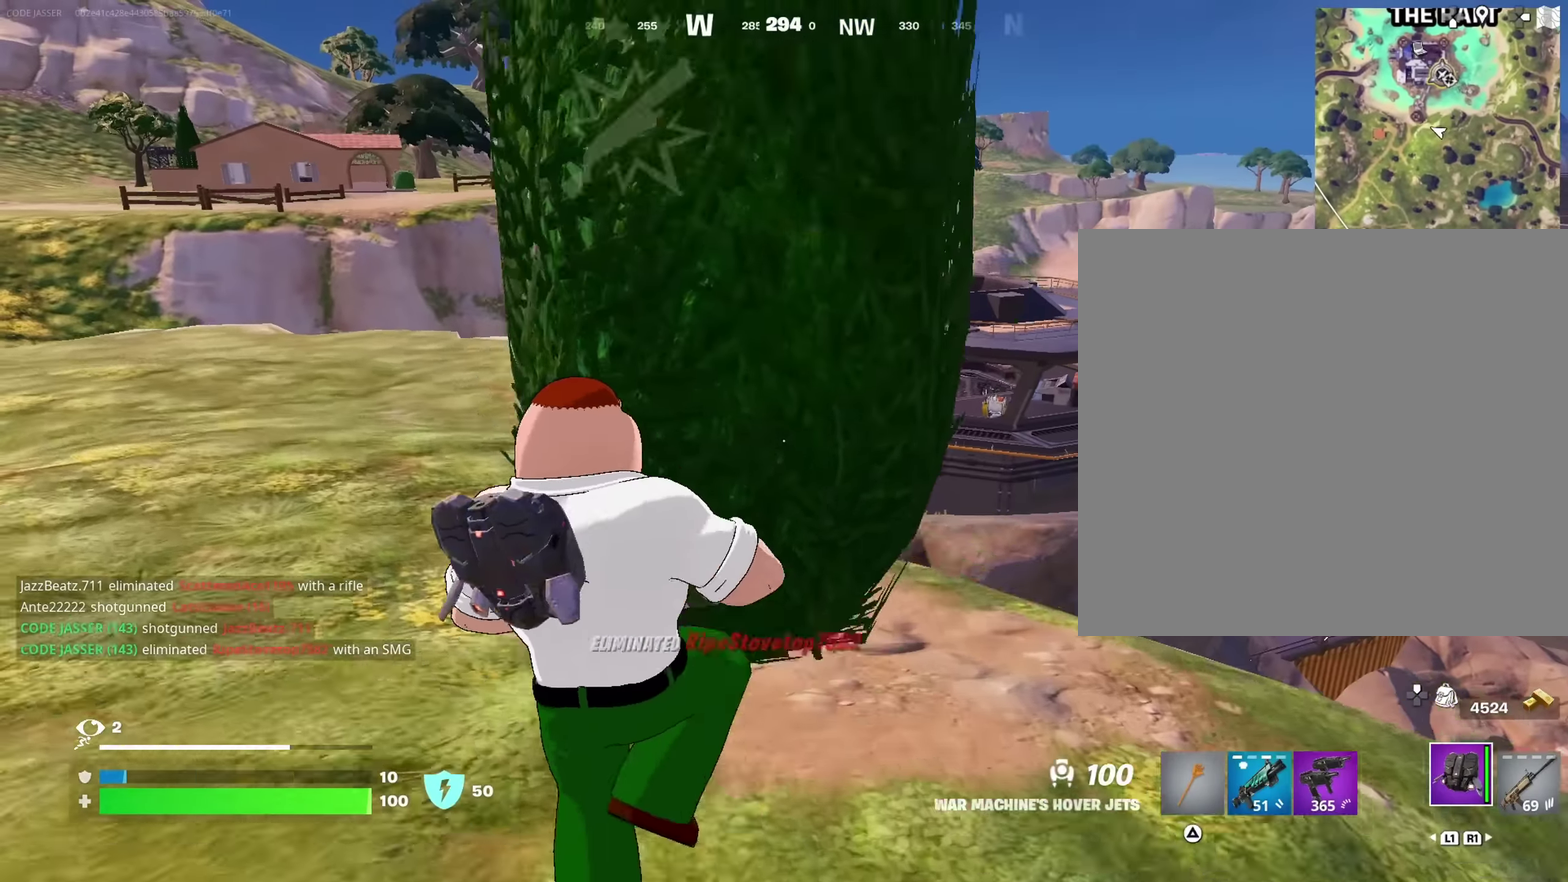
{"dt_ms": 550, "buttons": [], "left_stick": "up-left", "right_stick": "center", "events": [[33, "SQUARE", "down"], [100, "SQUARE", "up"]]}
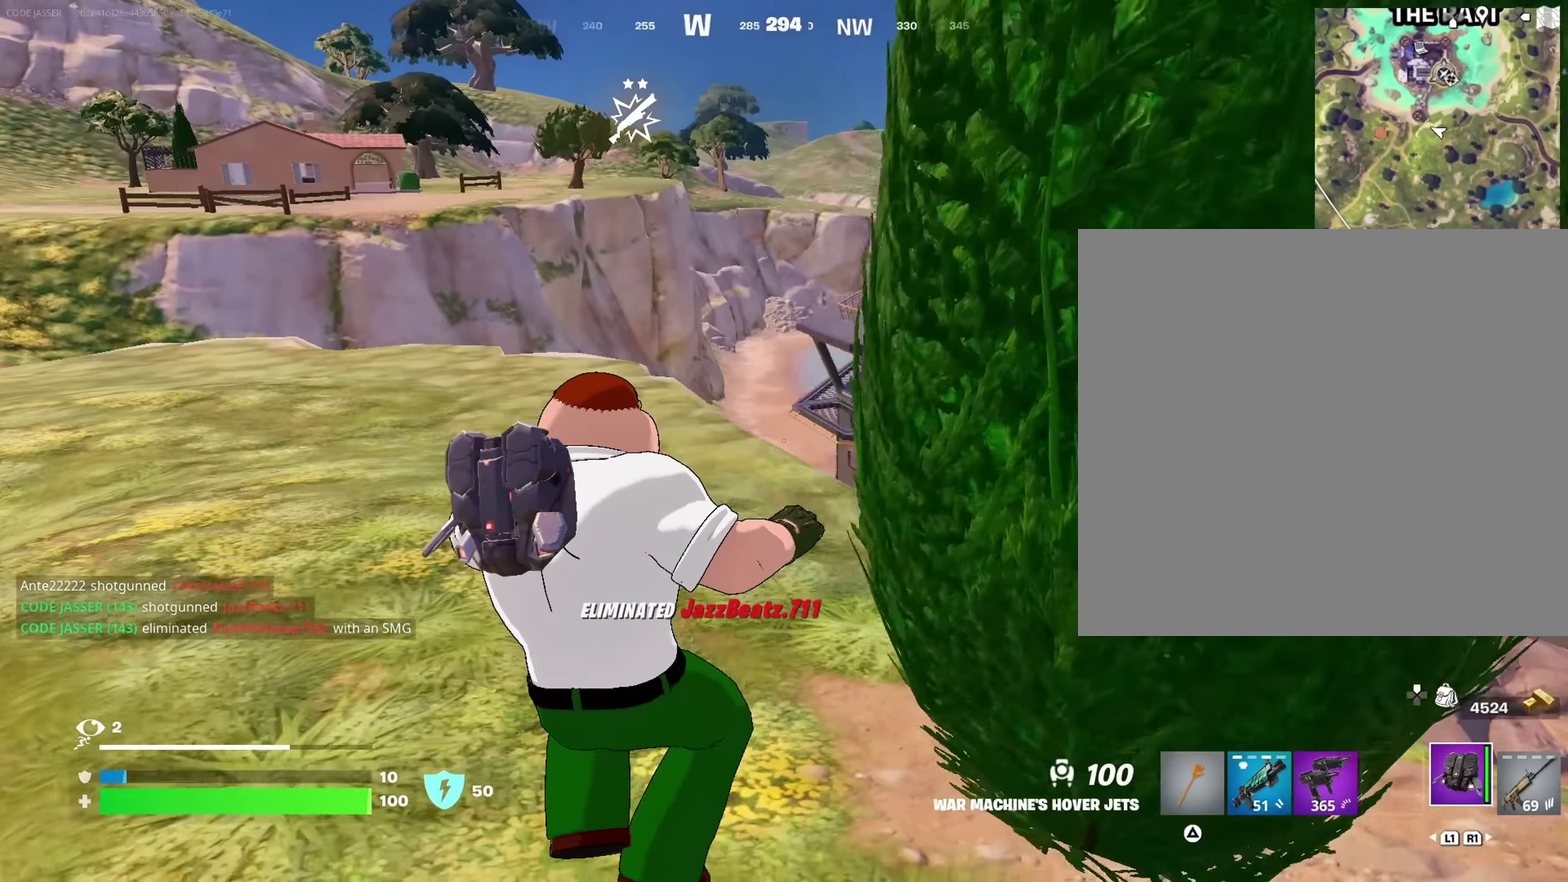
{"dt_ms": 450, "buttons": [], "left_stick": "down", "right_stick": "center"}
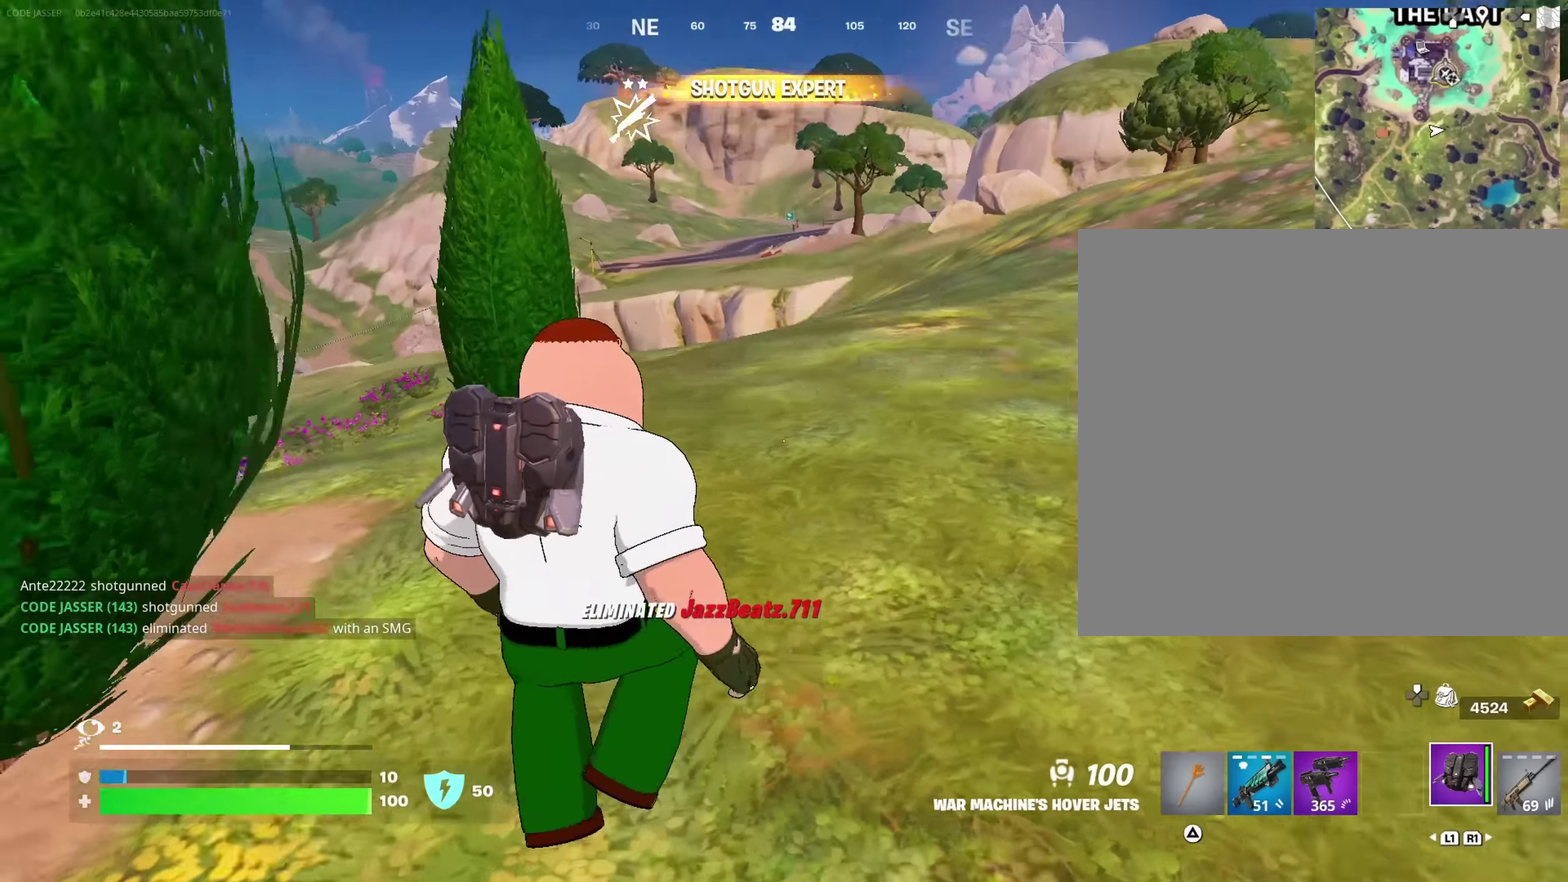
{"dt_ms": 550, "buttons": [], "left_stick": "up-left", "right_stick": "left", "events": [[233, "left_stick", "down-left"], [316, "right_stick", "left"], [350, "left_stick", "left"], [433, "left_stick", "up-left"]]}
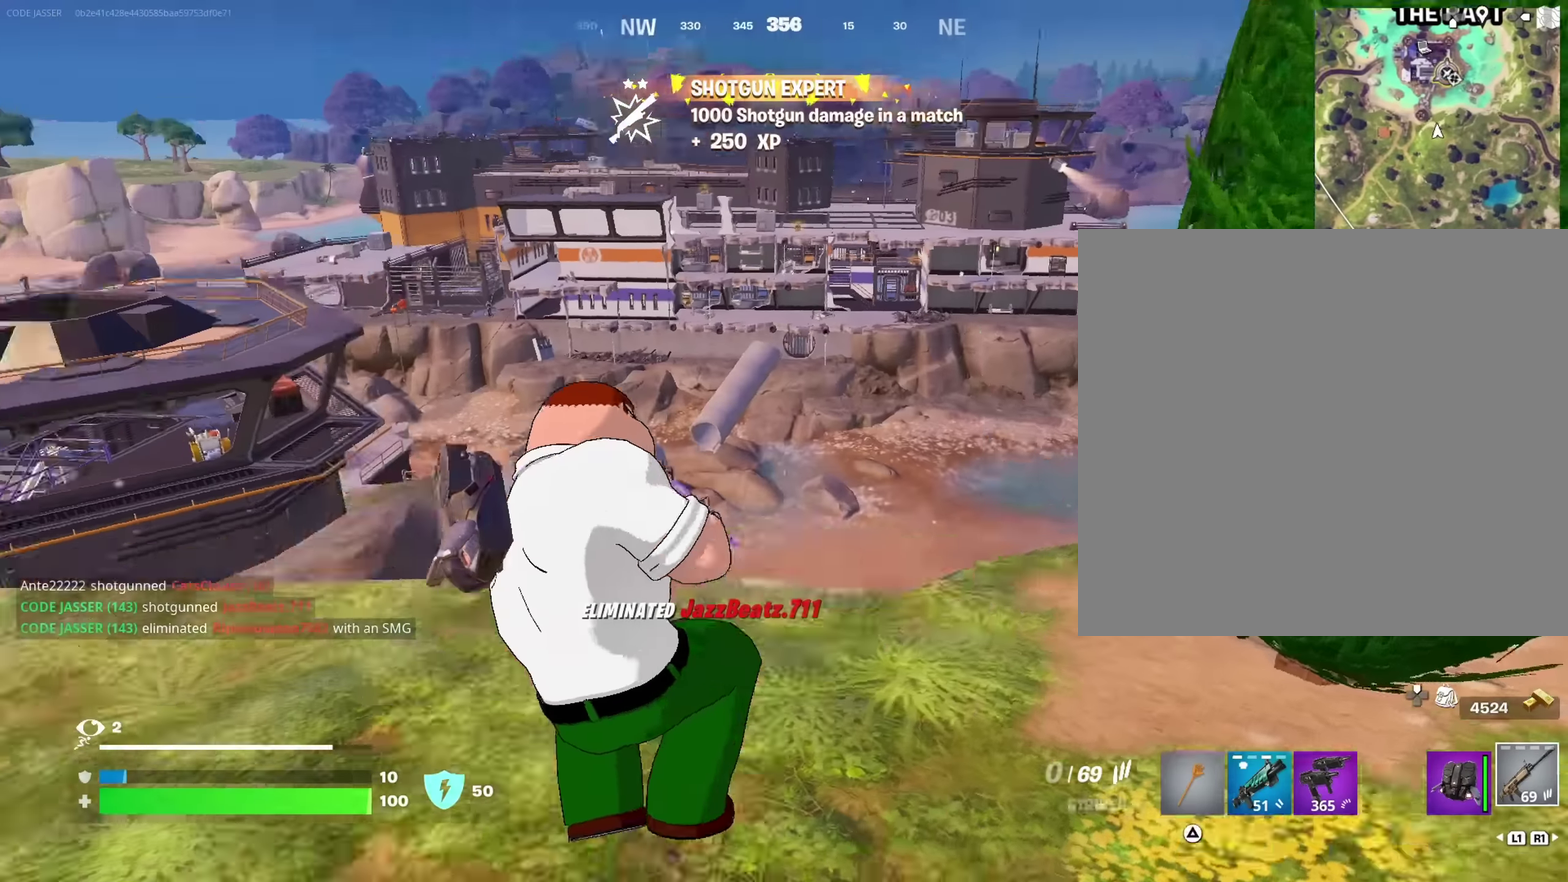
{"dt_ms": 450, "buttons": ["CROSS"], "left_stick": "up-left", "right_stick": "center", "events": [[33, "right_stick", "center"], [83, "SQUARE", "down"], [133, "left_stick", "up"], [166, "SQUARE", "up"], [183, "left_stick", "up-left"], [400, "CROSS", "down"]]}
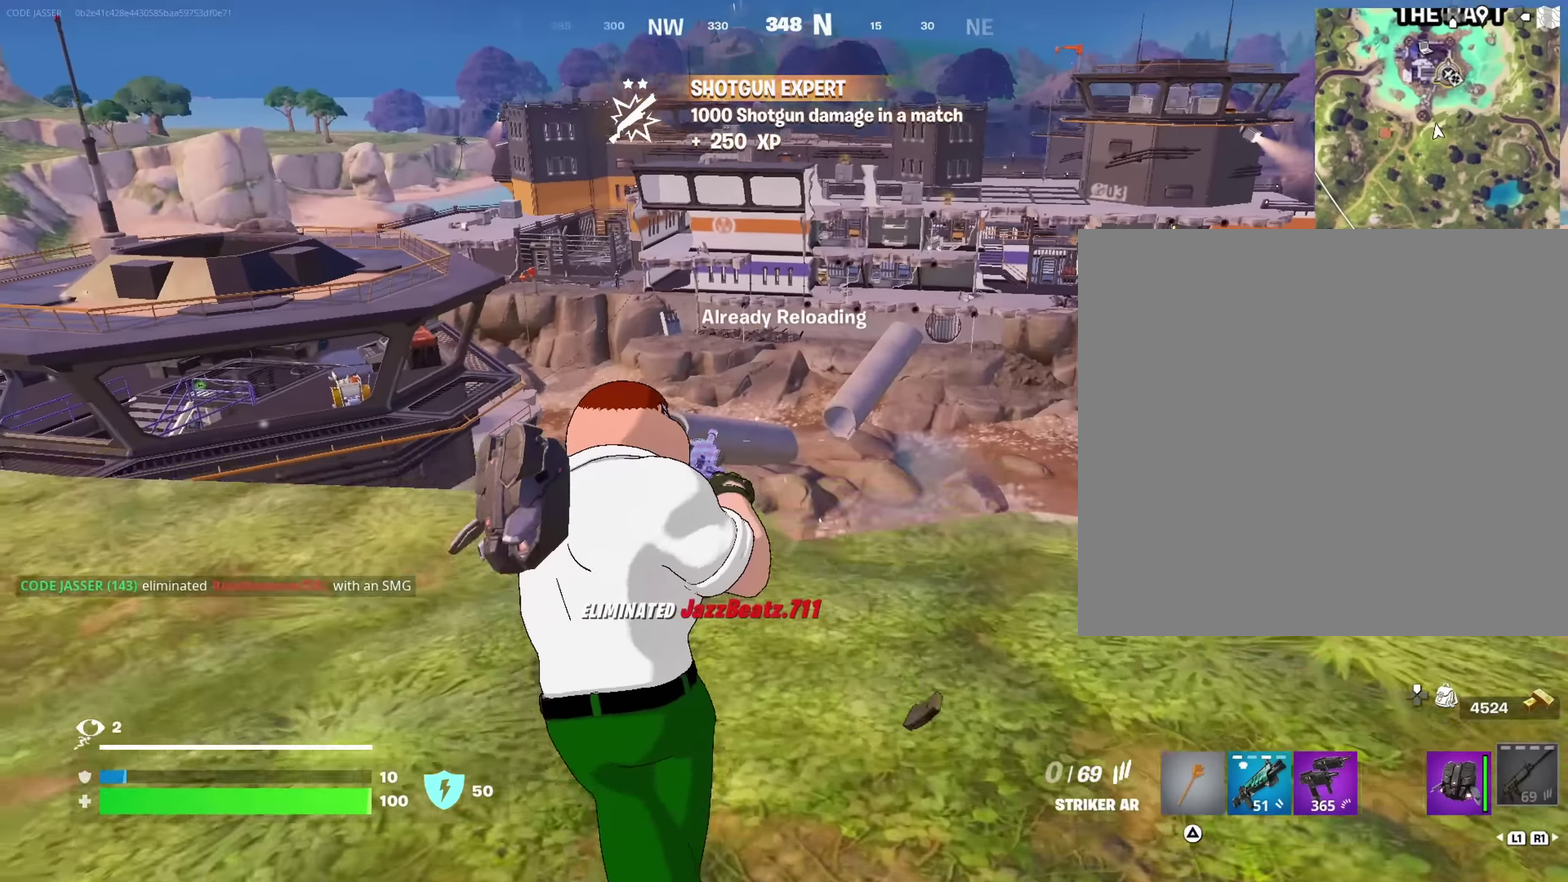
{"dt_ms": 550, "buttons": [], "left_stick": "up-left", "right_stick": "center", "events": [[33, "CROSS", "up"], [33, "right_stick", "down-left"], [83, "right_stick", "left"], [150, "right_stick", "center"]]}
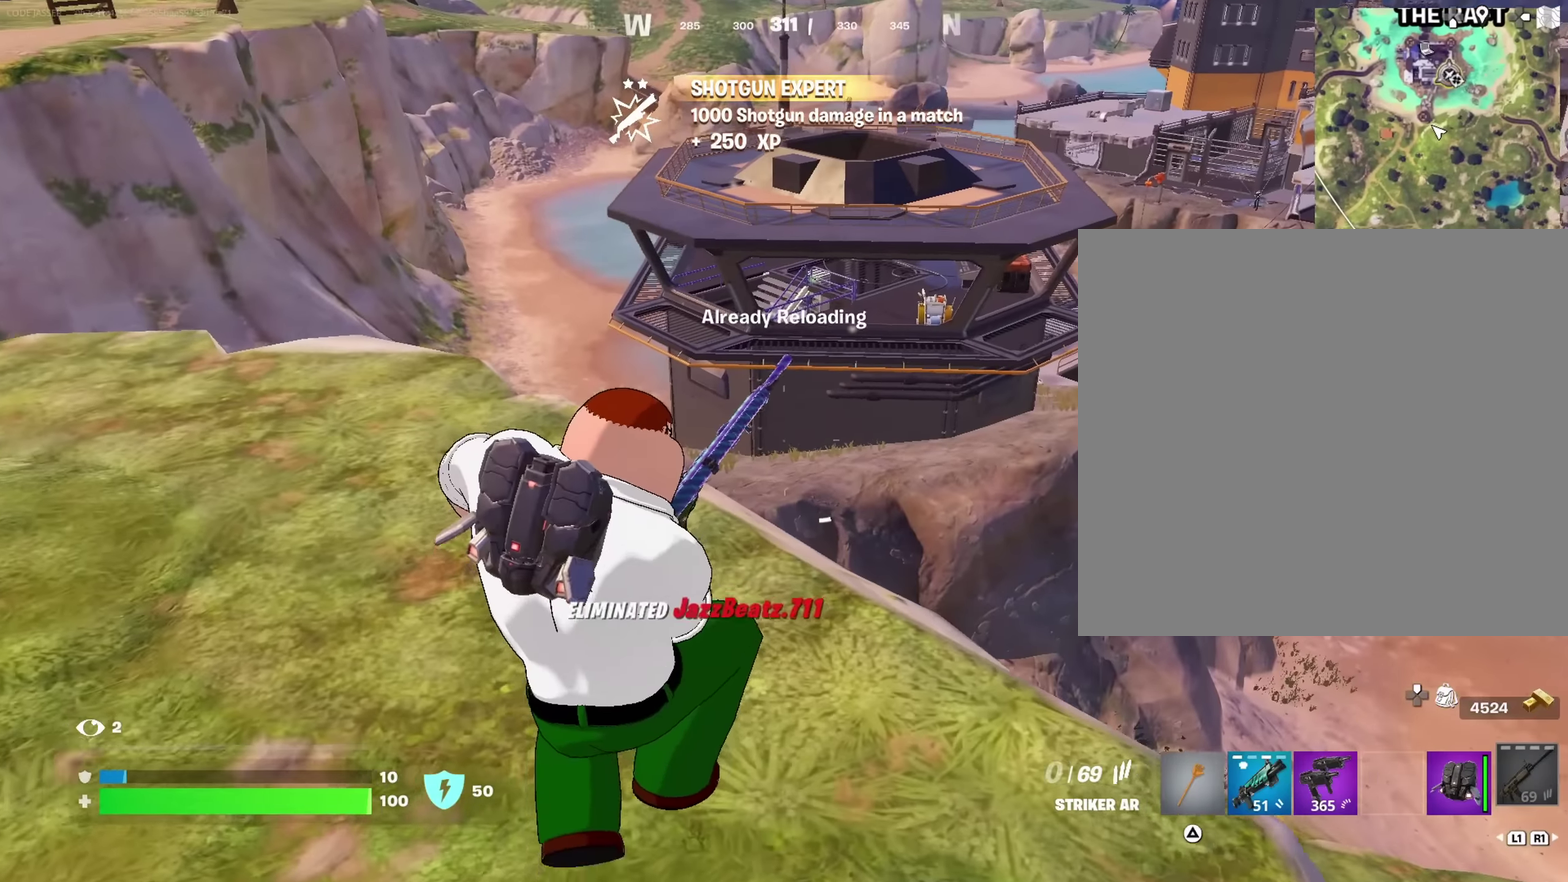
{"dt_ms": 450, "buttons": [], "left_stick": "up", "right_stick": "left", "events": [[166, "left_stick", "up"], [416, "right_stick", "left"]]}
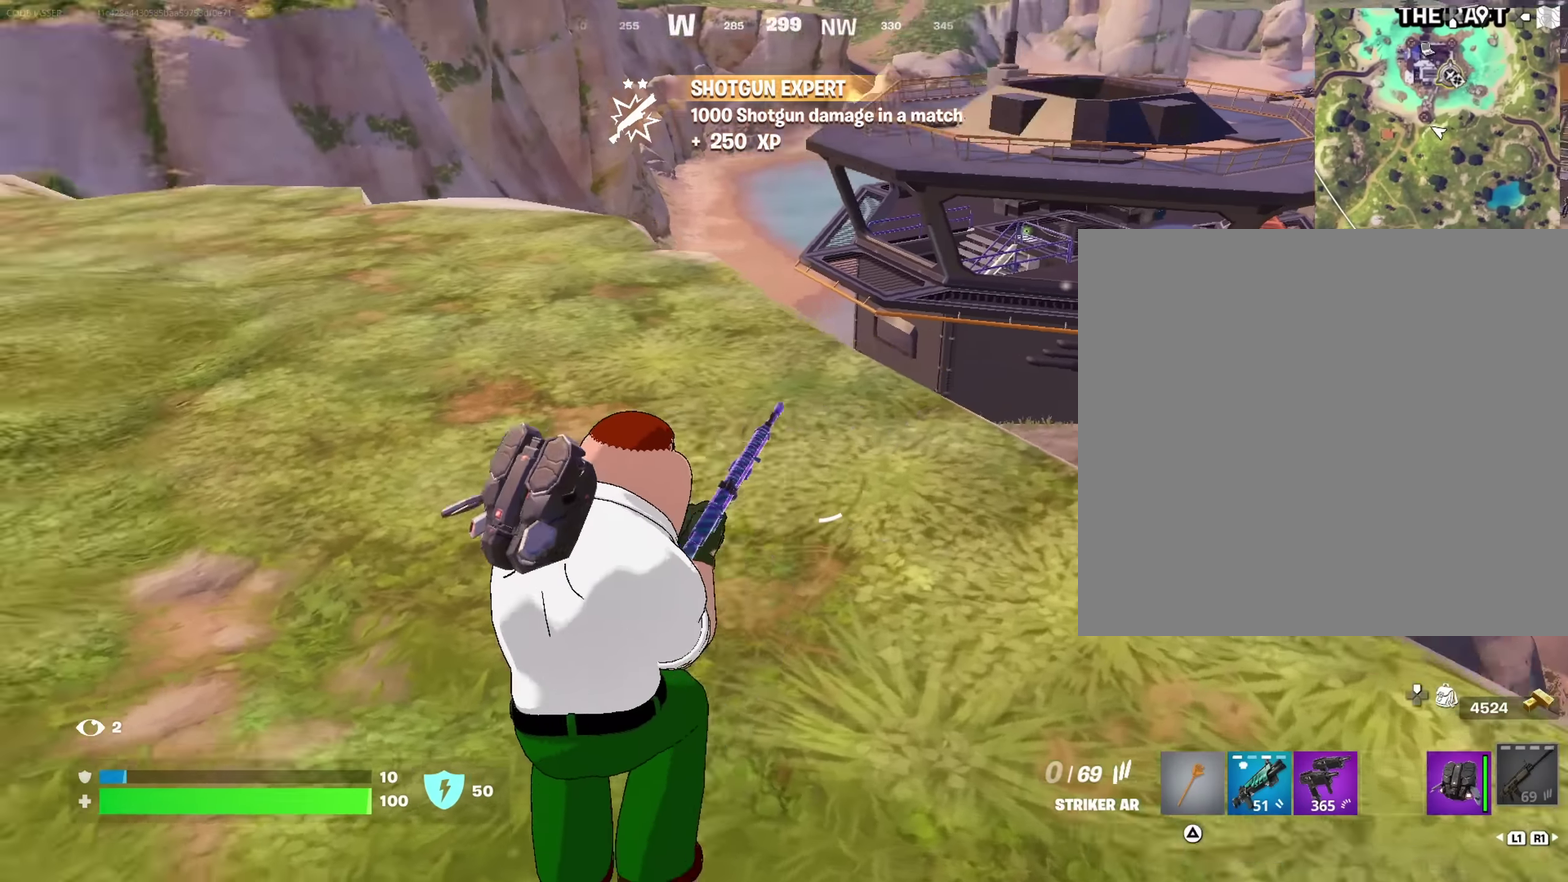
{"dt_ms": 550, "buttons": [], "left_stick": "up-right", "right_stick": "center", "events": [[133, "right_stick", "center"], [166, "left_stick", "up-right"], [366, "right_stick", "up"], [466, "right_stick", "center"]]}
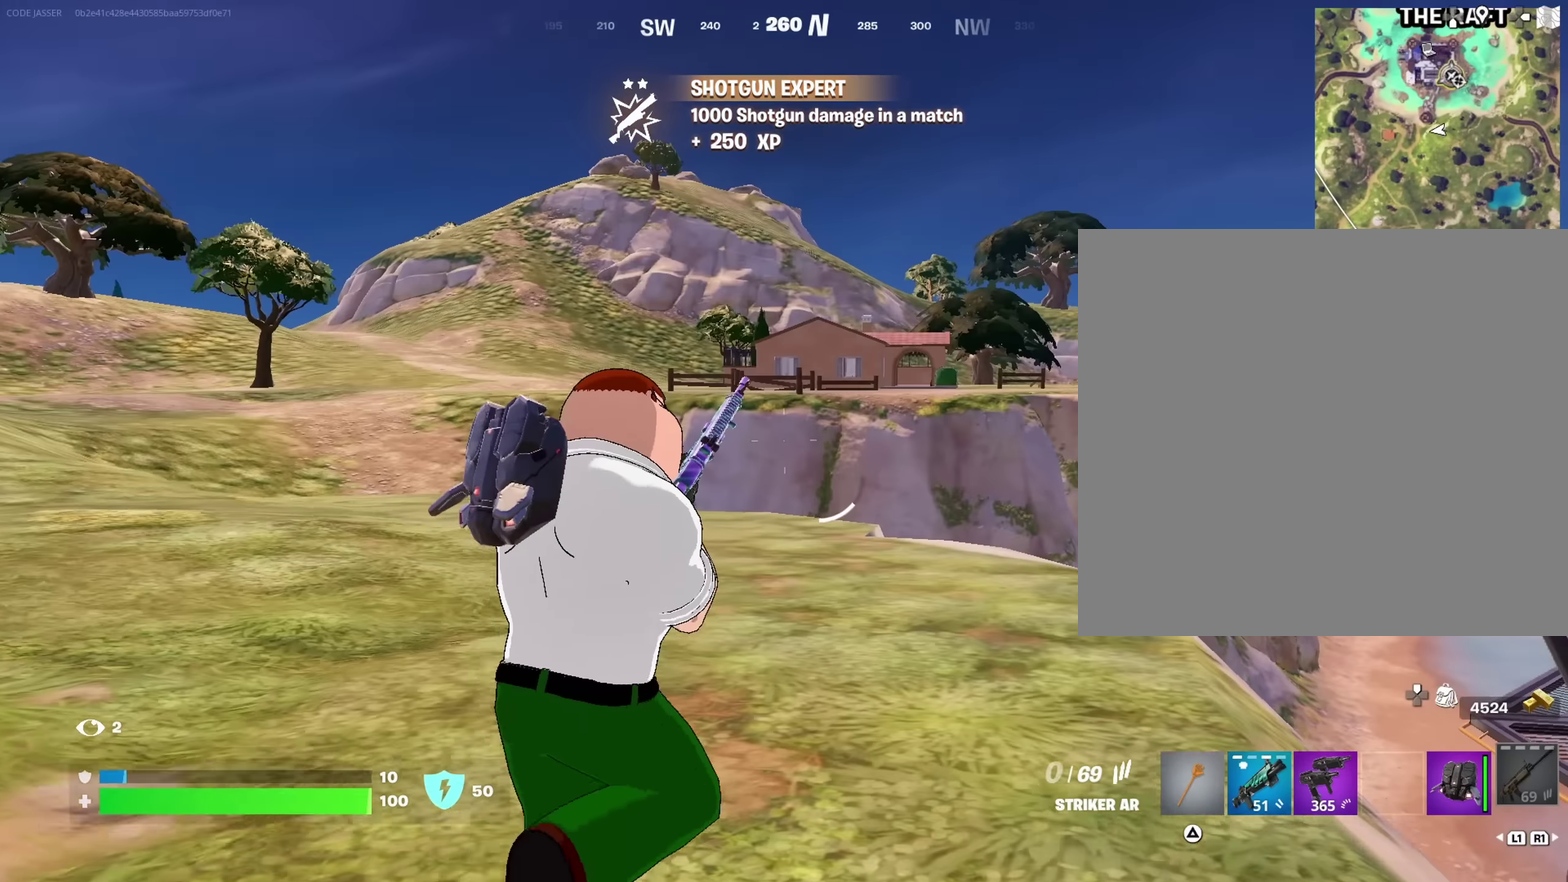
{"dt_ms": 350, "buttons": [], "left_stick": "up-left", "right_stick": "right", "events": [[216, "left_stick", "up"], [283, "right_stick", "right"], [316, "left_stick", "up-left"]]}
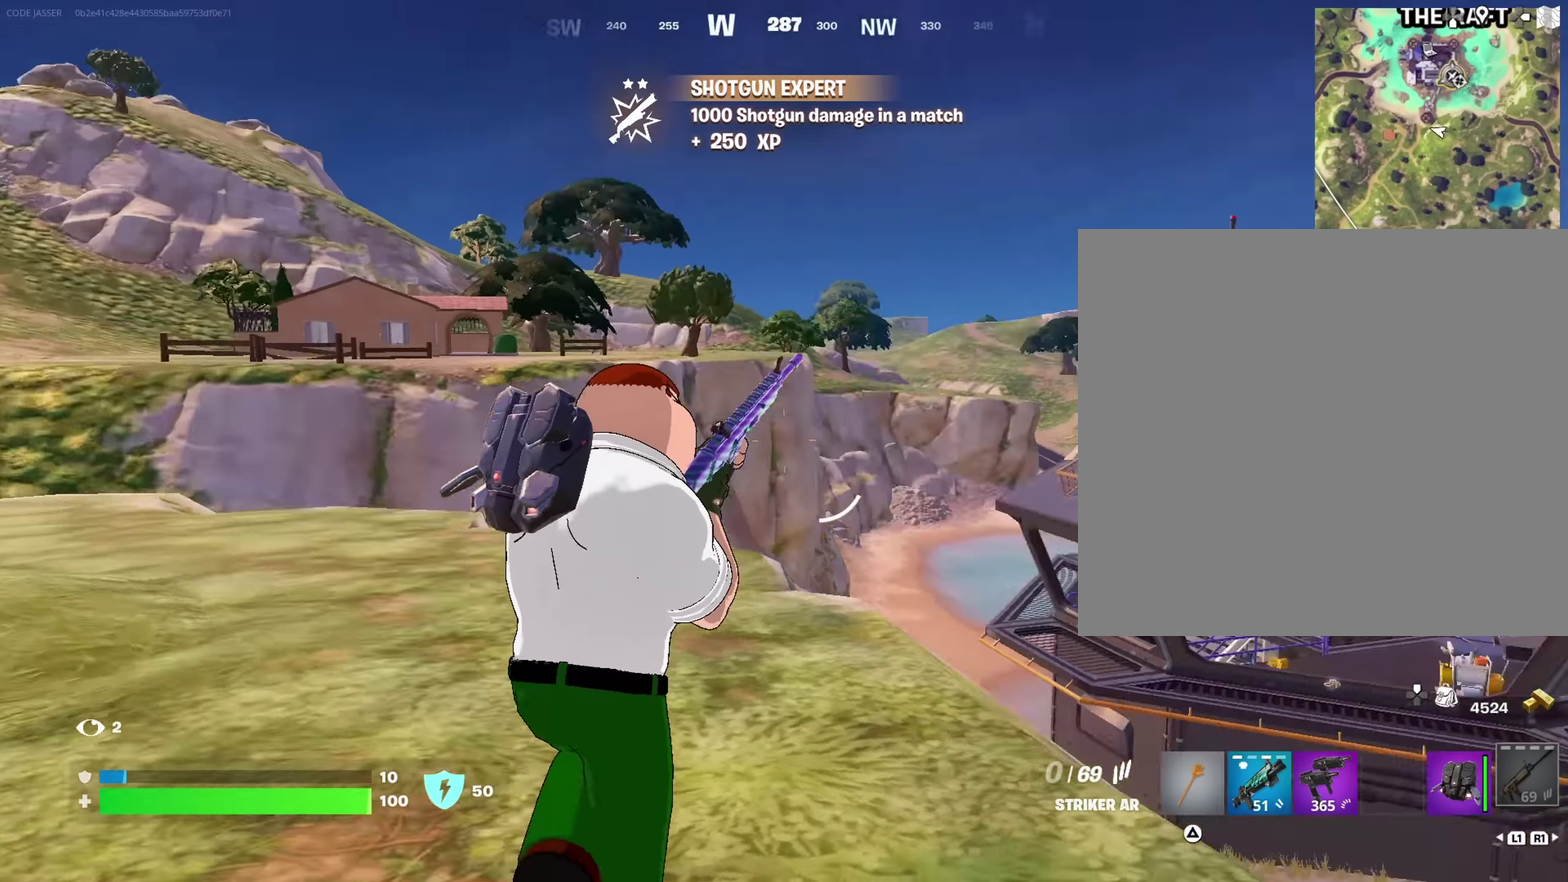
{"dt_ms": 650, "buttons": [], "left_stick": "up-left", "right_stick": "center", "events": [[16, "right_stick", "down-right"], [150, "right_stick", "center"]]}
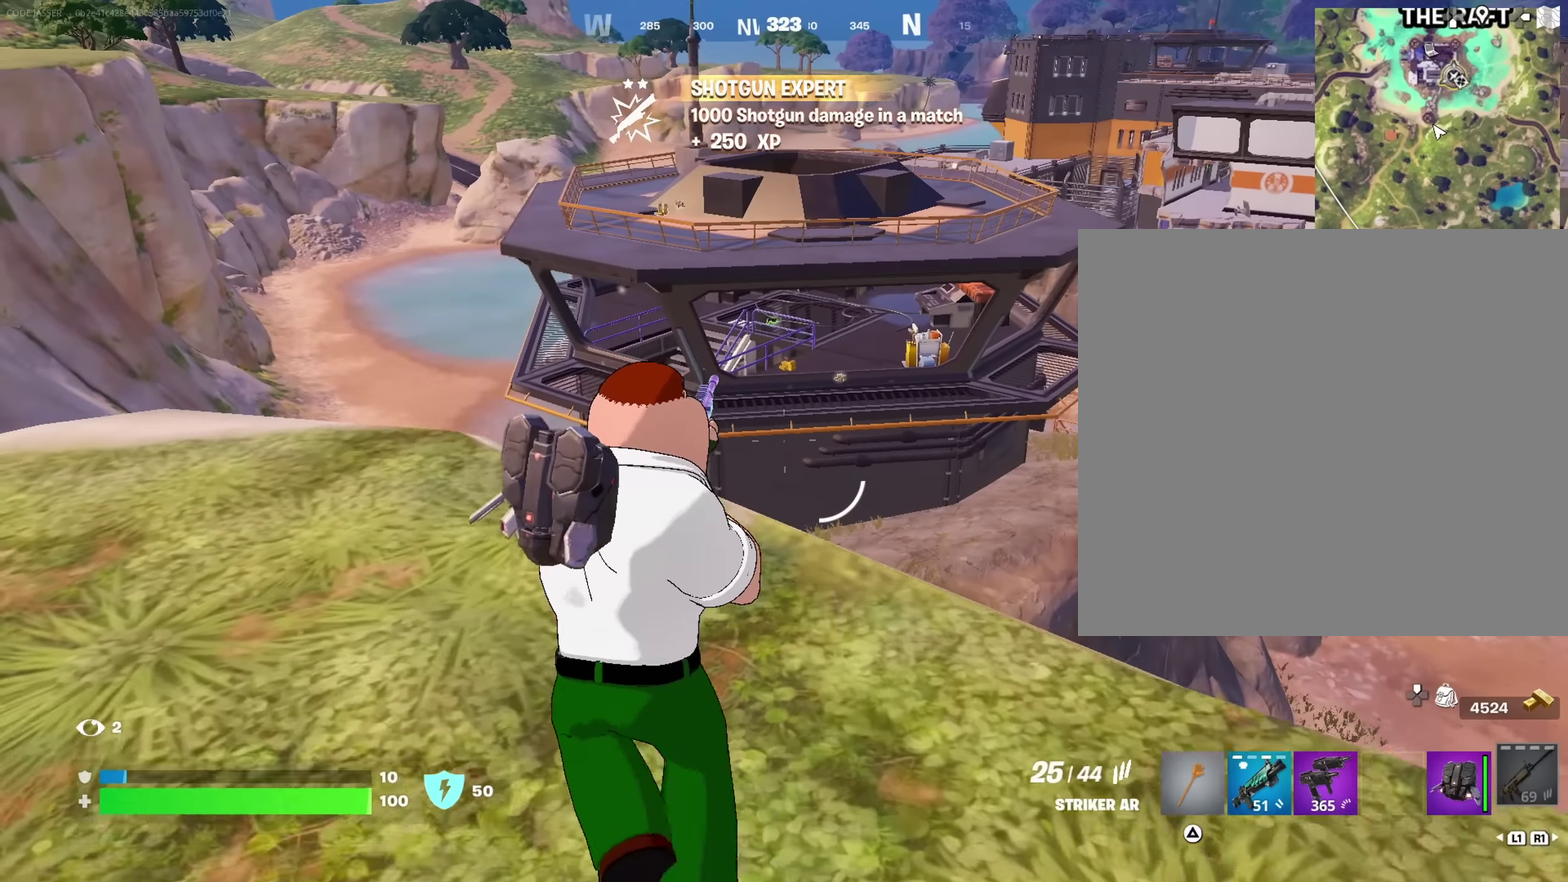
{"dt_ms": 350, "buttons": [], "left_stick": "up-left", "right_stick": "center", "events": []}
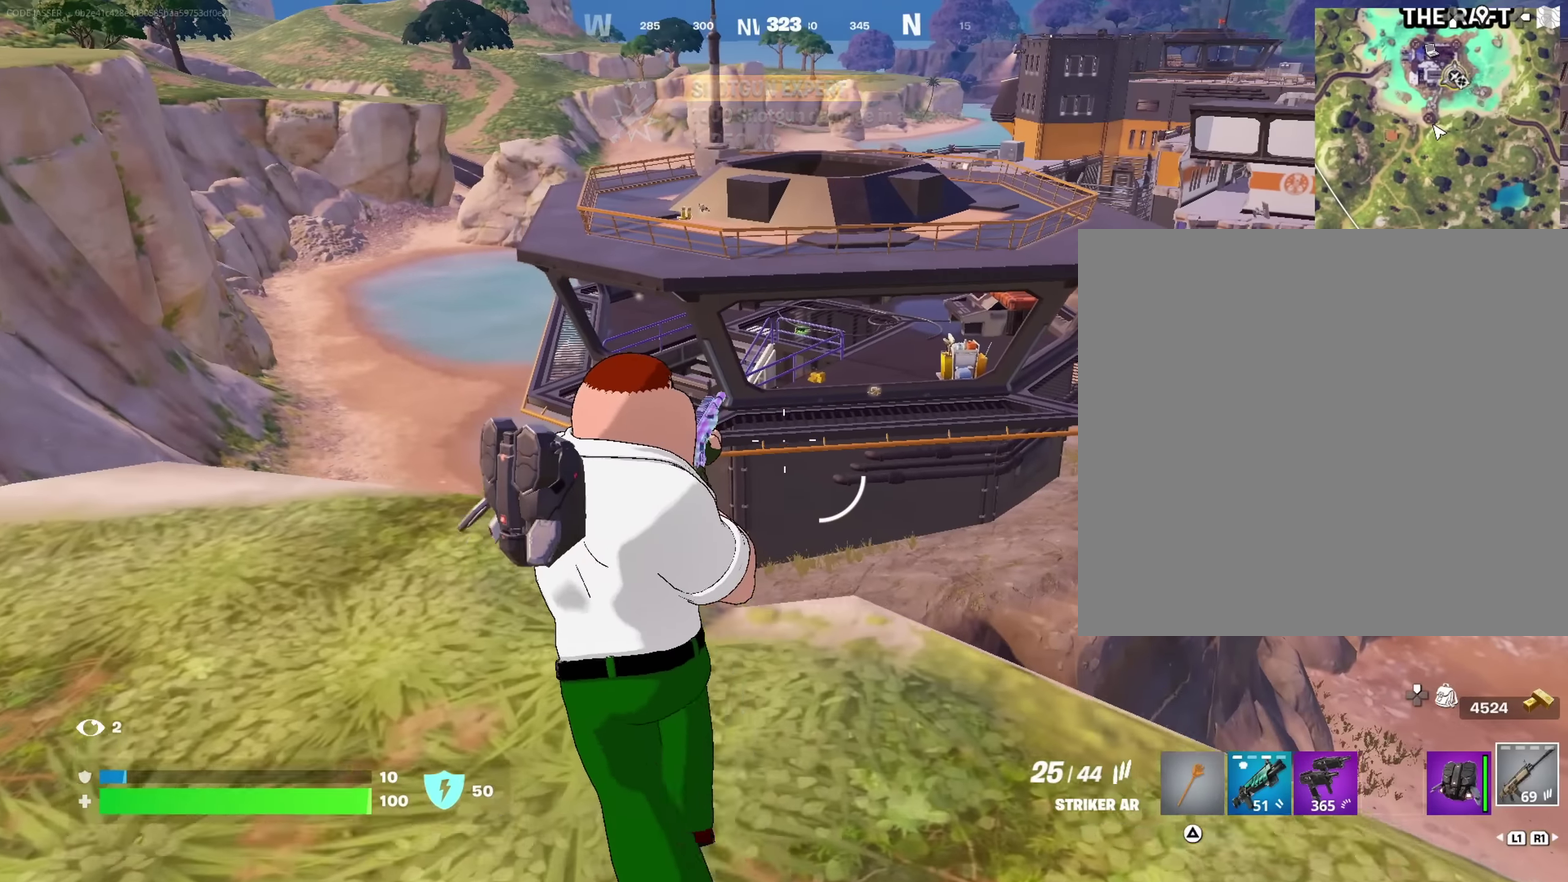
{"dt_ms": 650, "buttons": ["CROSS"], "left_stick": "up", "right_stick": "center"}